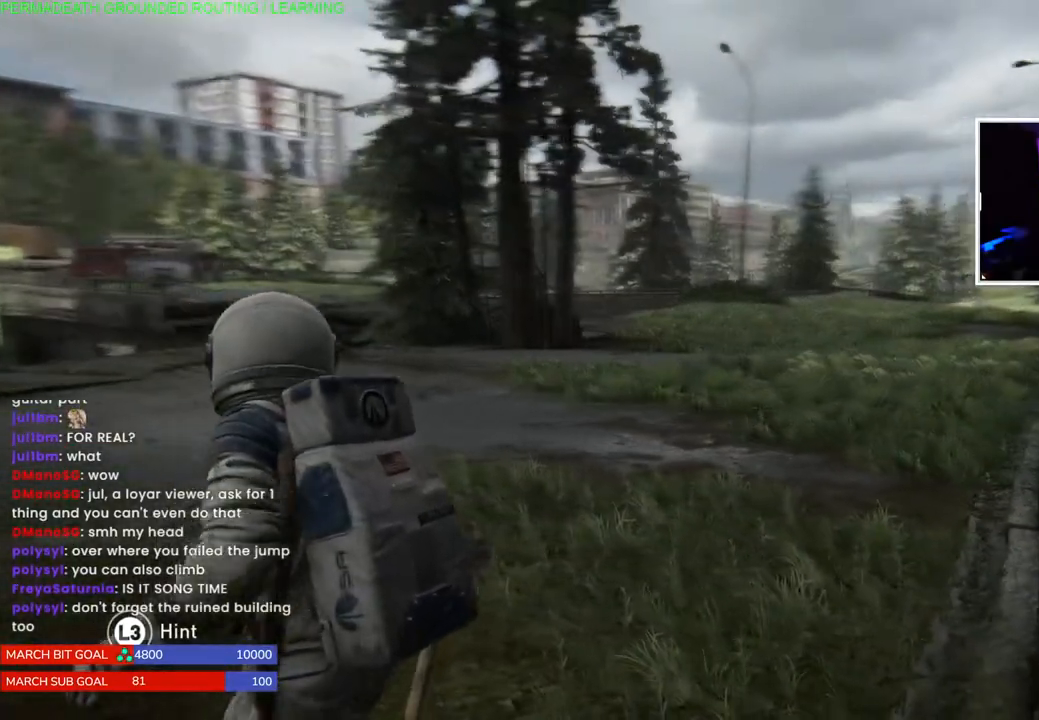
Gameplay with a controller (PlayStation layout); each line is a JSON object with the inputs held at the frame after it. "events" lists button and stick changes between this image and that frame as [ms after this image, input, new state], when the widget could be followed in between. Not read: L3.
{"buttons": [], "left_stick": "center", "right_stick": "right", "events": [[367, "right_stick", "right"]]}
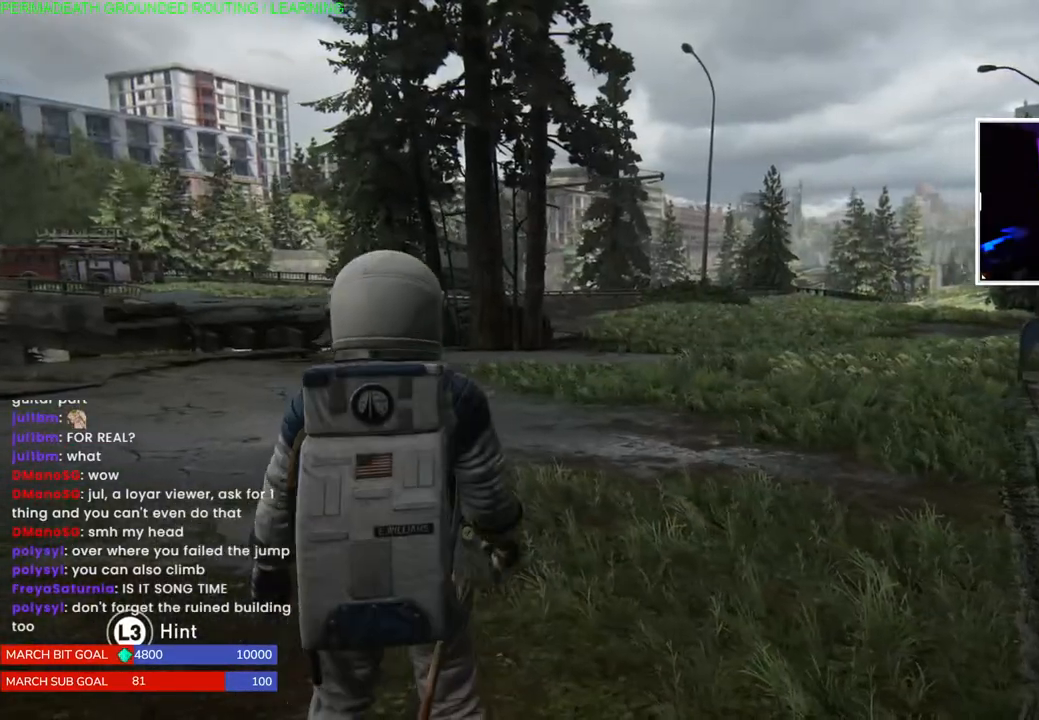
{"buttons": [], "left_stick": "up-left", "right_stick": "up-right", "events": [[167, "left_stick", "up-left"], [217, "right_stick", "center"], [300, "right_stick", "up-right"]]}
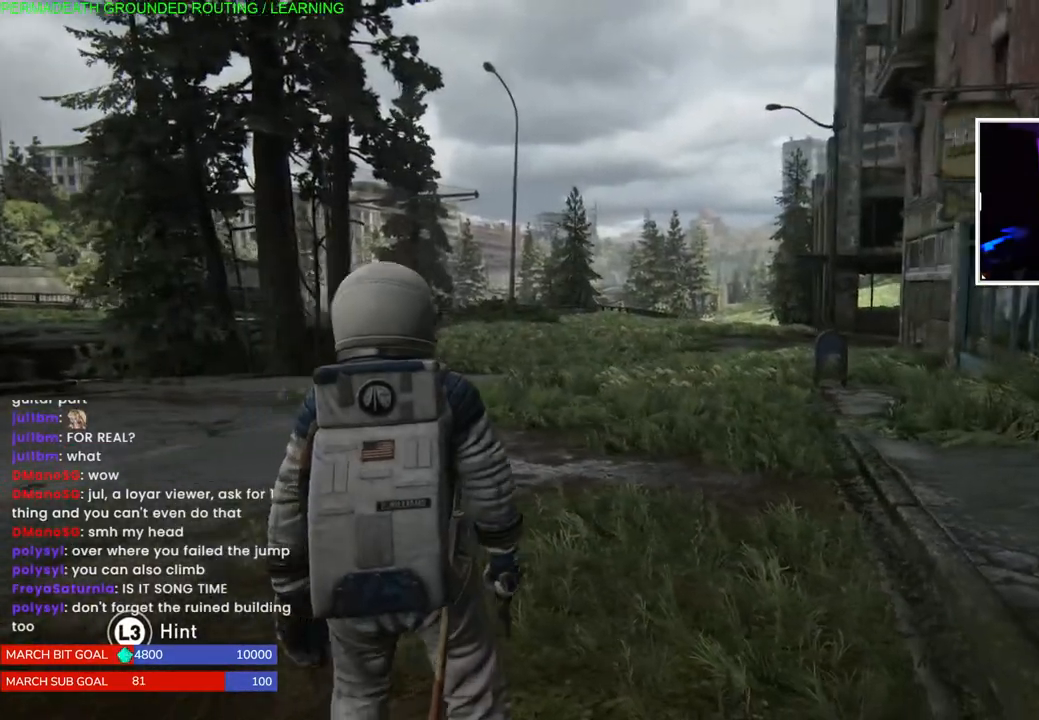
{"buttons": ["L2"], "left_stick": "up-left", "right_stick": "center", "events": [[17, "L2", "down"], [483, "right_stick", "center"]]}
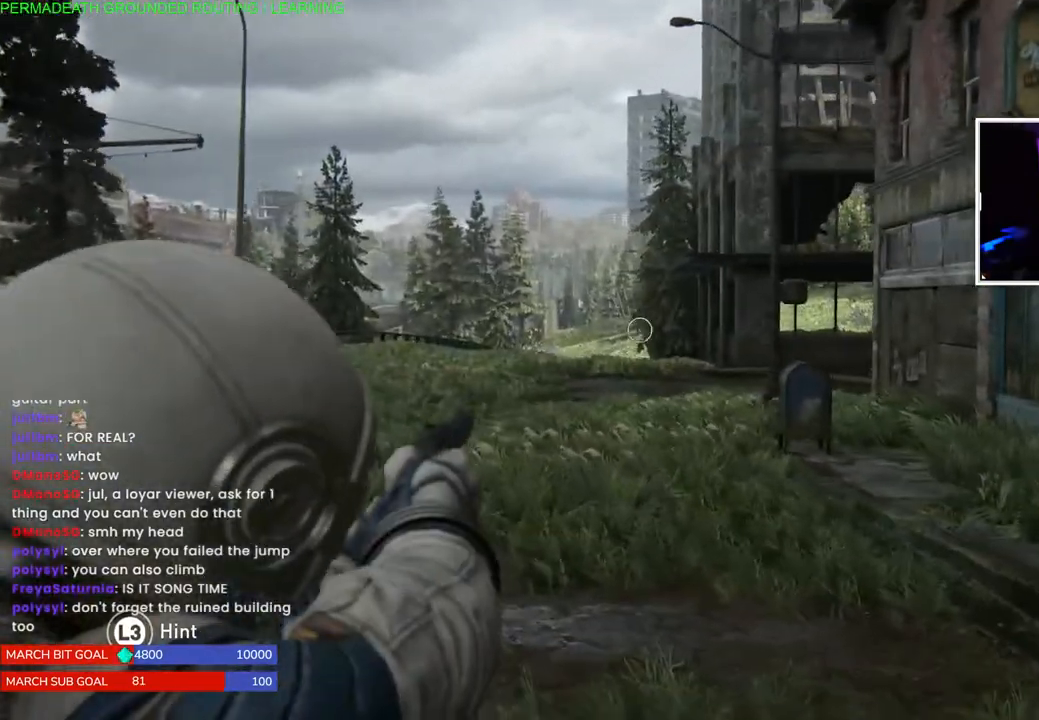
{"buttons": ["L2"], "left_stick": "center", "right_stick": "right", "events": [[450, "right_stick", "right"], [467, "left_stick", "center"]]}
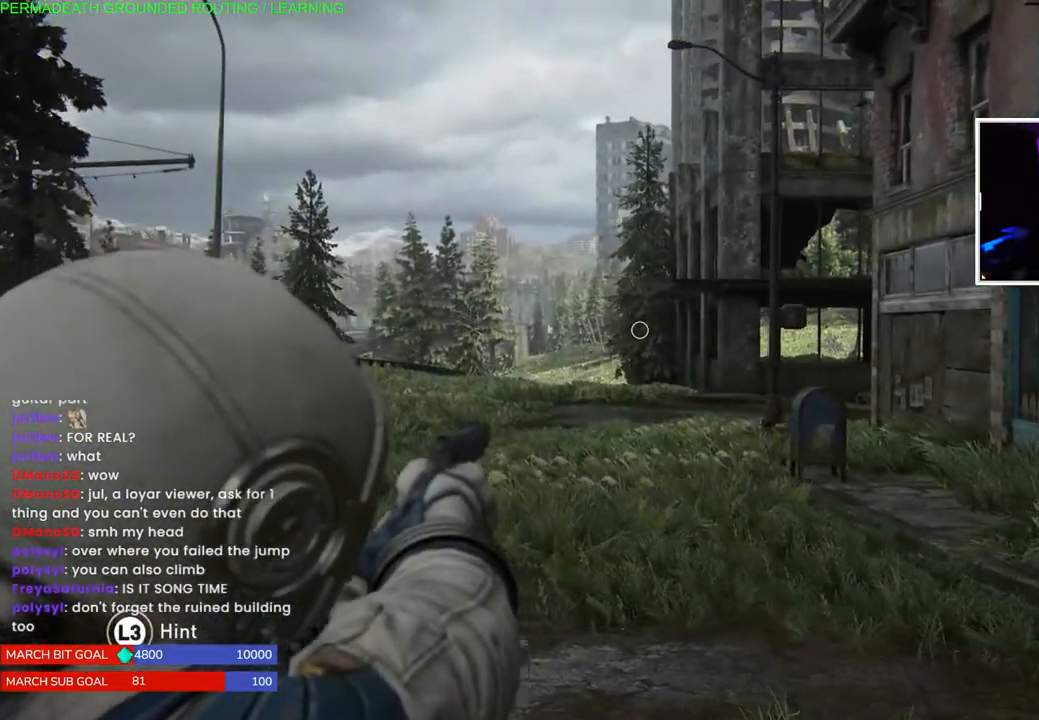
{"buttons": ["L2"], "left_stick": "center", "right_stick": "up-left", "events": [[367, "right_stick", "up"], [417, "right_stick", "up-left"]]}
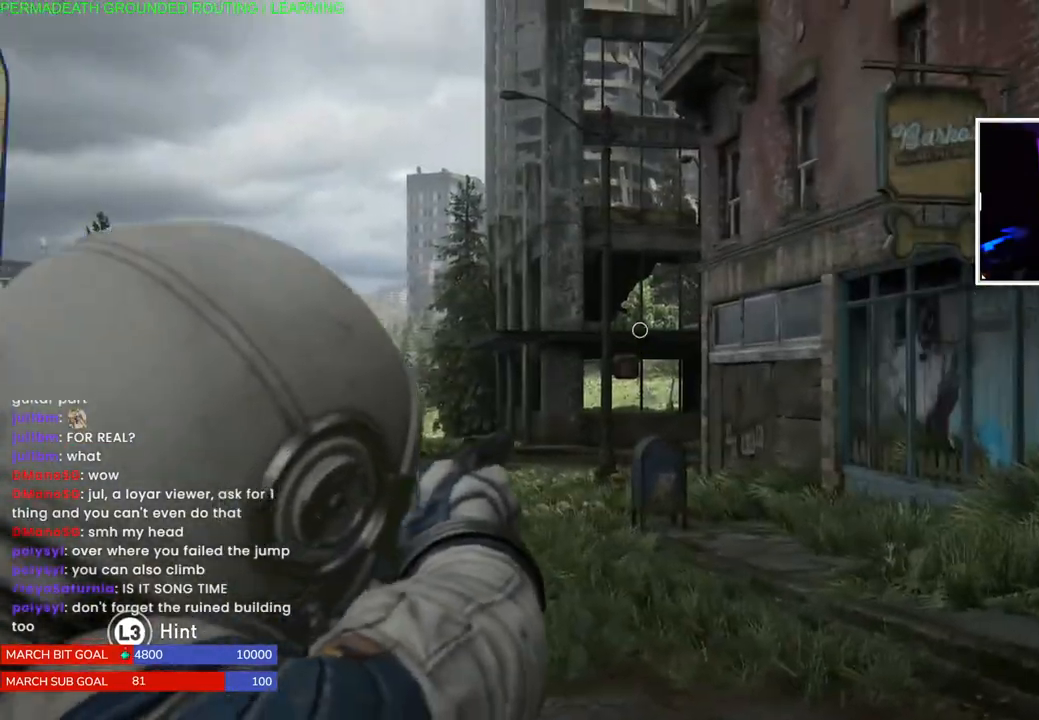
{"buttons": ["L2"], "left_stick": "center", "right_stick": "down", "events": [[83, "right_stick", "center"], [483, "right_stick", "down"]]}
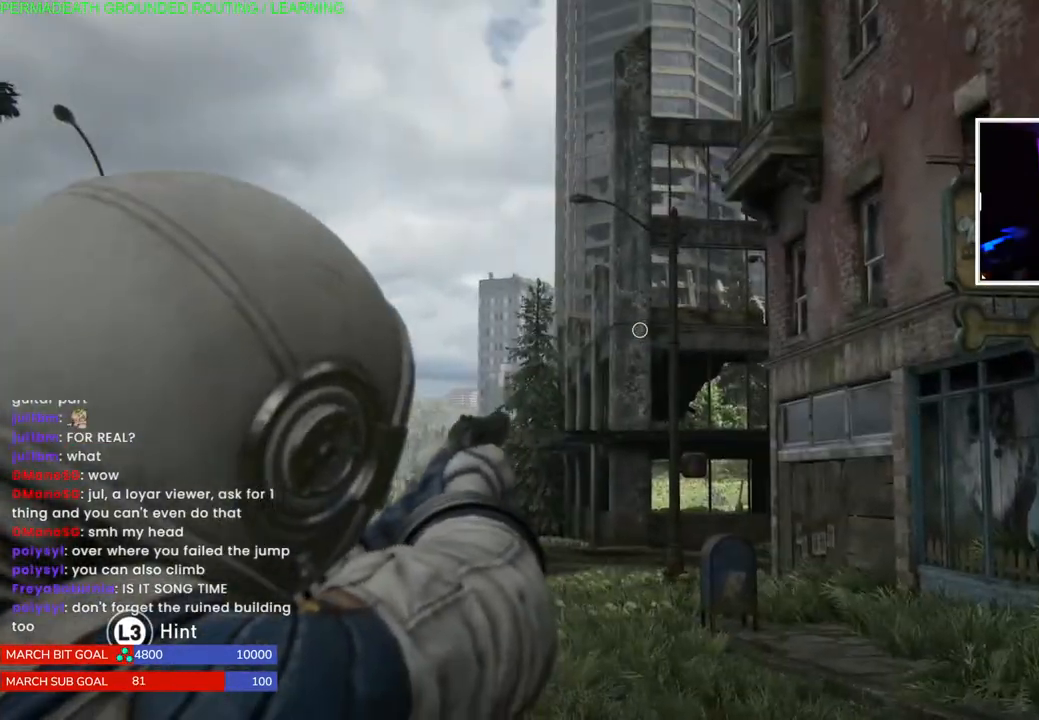
{"buttons": ["L2"], "left_stick": "center", "right_stick": "up-right", "events": [[183, "right_stick", "center"], [267, "right_stick", "up-right"]]}
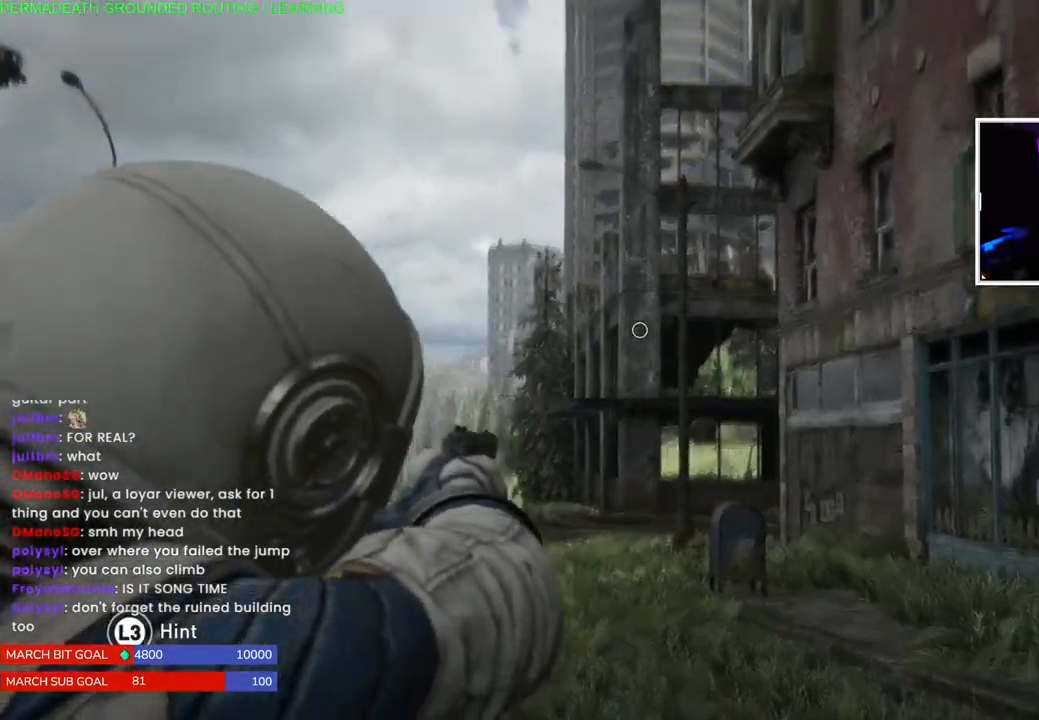
{"buttons": ["L2"], "left_stick": "center", "right_stick": "center", "events": [[67, "right_stick", "down"], [267, "right_stick", "center"]]}
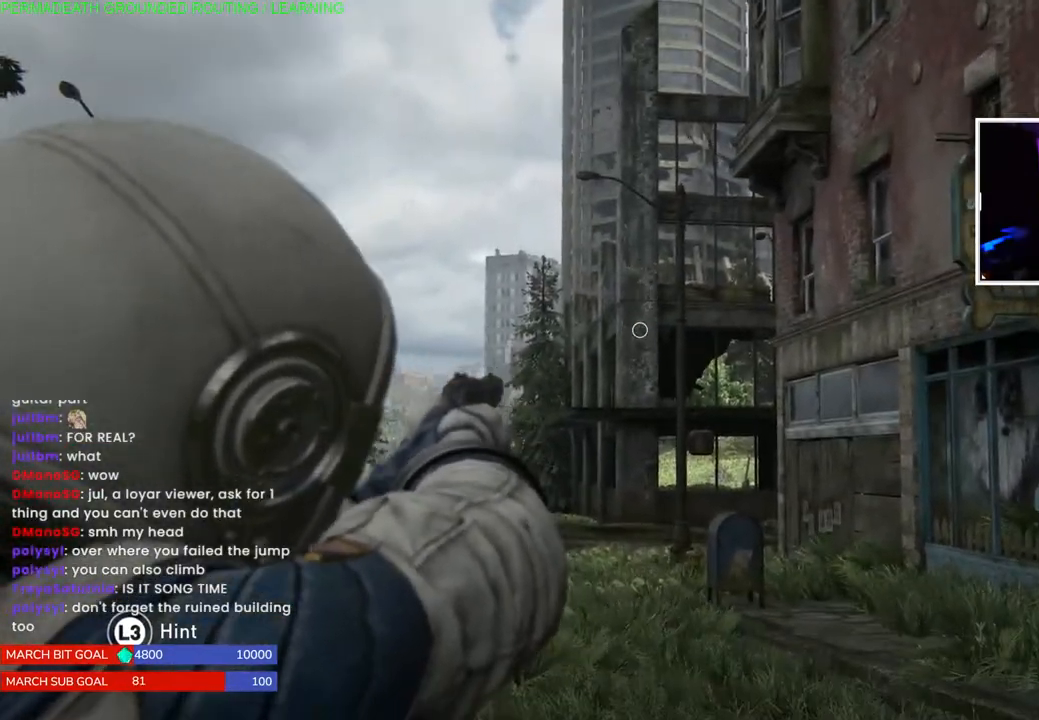
{"buttons": ["L2"], "left_stick": "center", "right_stick": "center", "events": []}
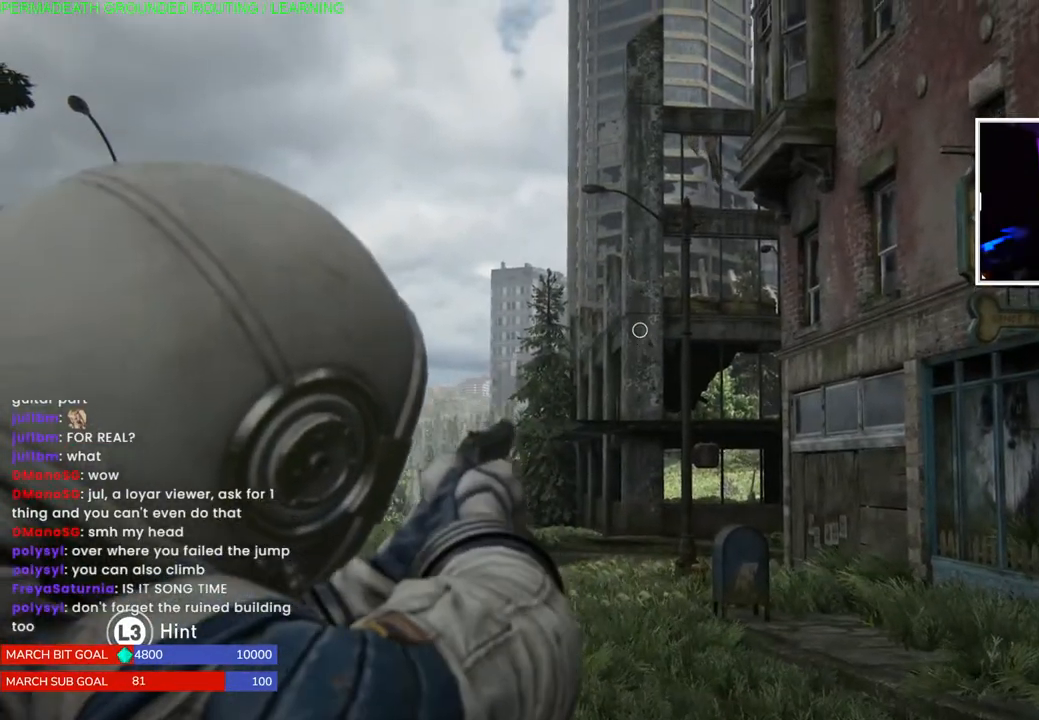
{"buttons": ["L2"], "left_stick": "center", "right_stick": "center", "events": [[150, "right_stick", "down"], [383, "right_stick", "center"]]}
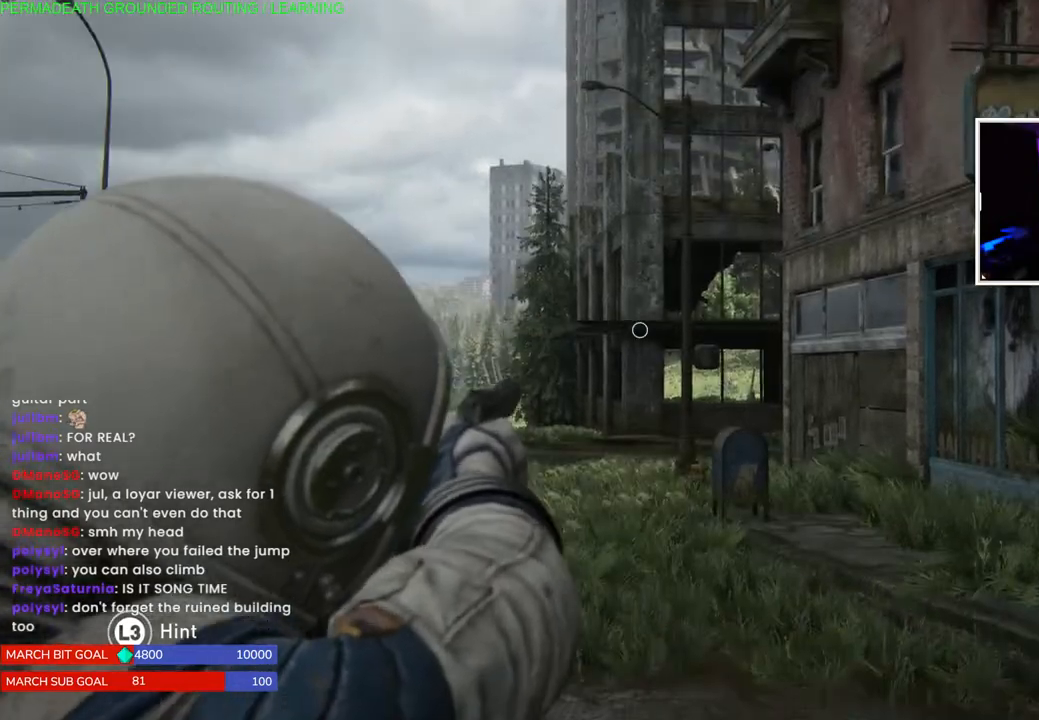
{"buttons": ["L2"], "left_stick": "center", "right_stick": "down", "events": [[333, "right_stick", "down"]]}
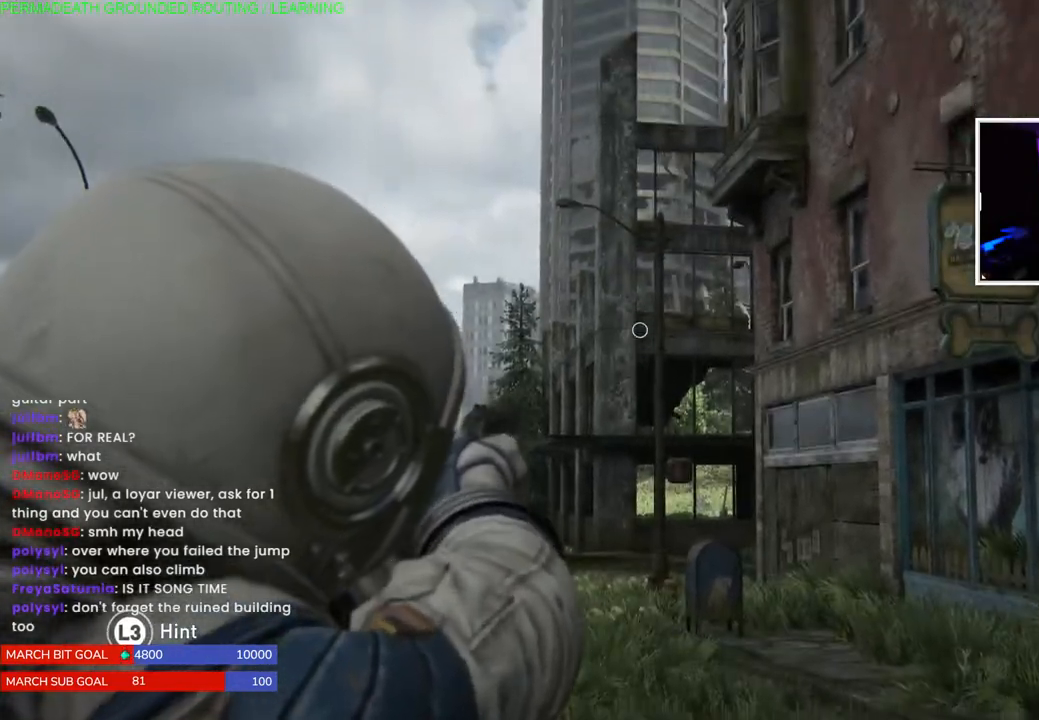
{"buttons": ["L1"], "left_stick": "up-right", "right_stick": "center", "events": [[33, "right_stick", "center"], [383, "L2", "up"], [383, "left_stick", "right"], [400, "L1", "down"], [483, "left_stick", "up-right"]]}
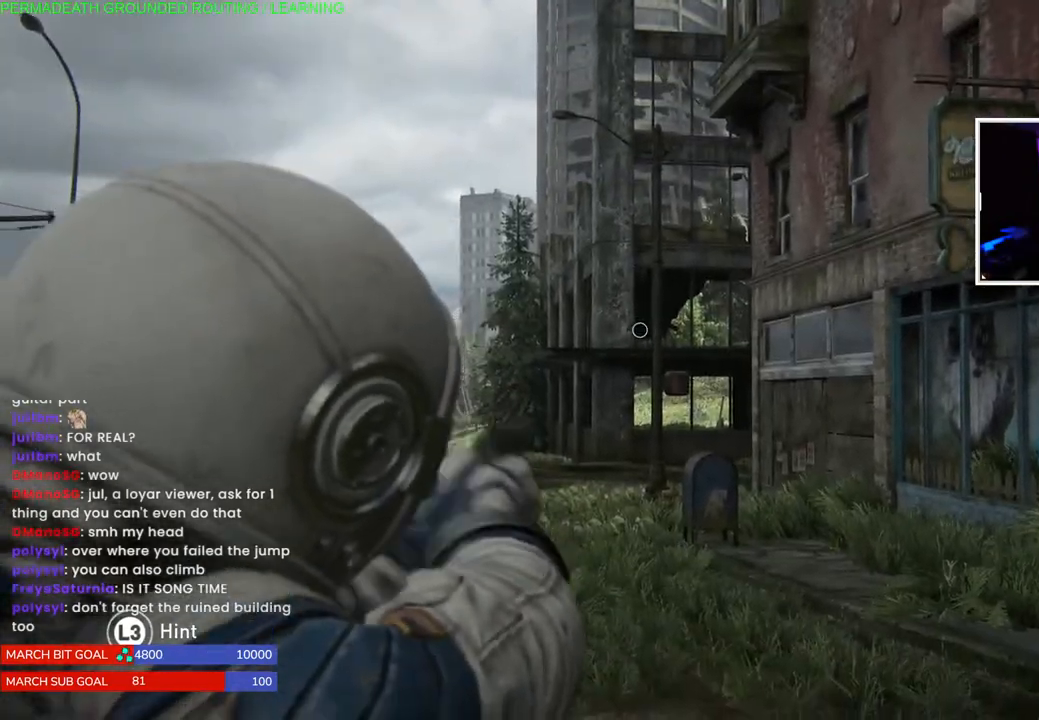
{"buttons": ["L1"], "left_stick": "right", "right_stick": "right"}
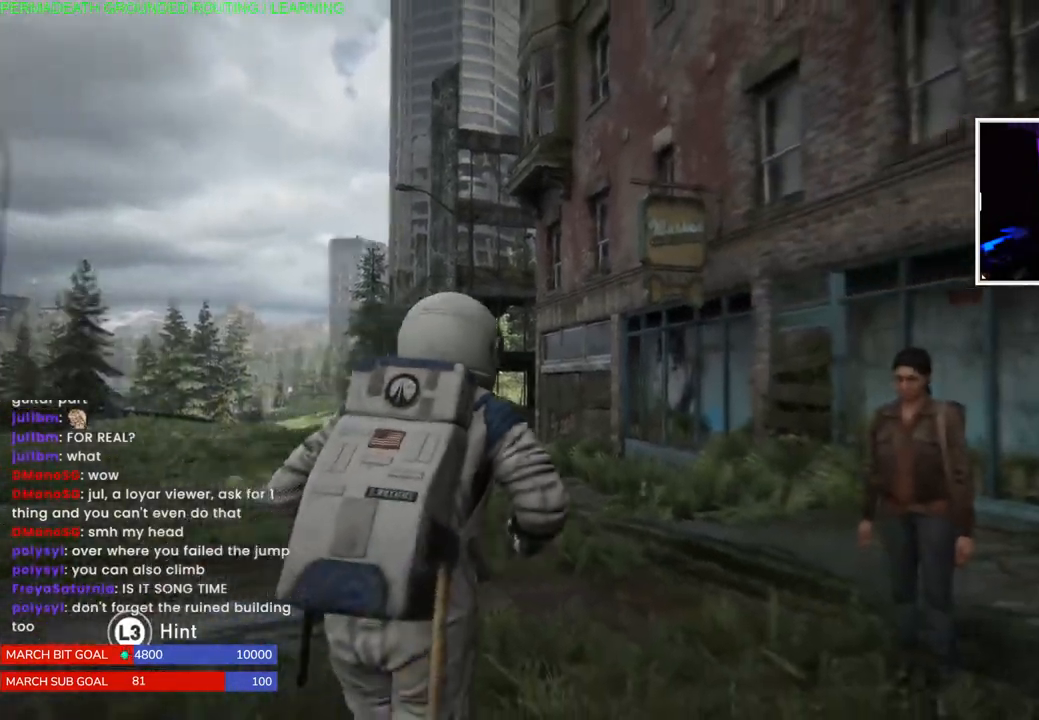
{"buttons": ["L1"], "left_stick": "up-right", "right_stick": "right", "events": [[283, "left_stick", "up-right"]]}
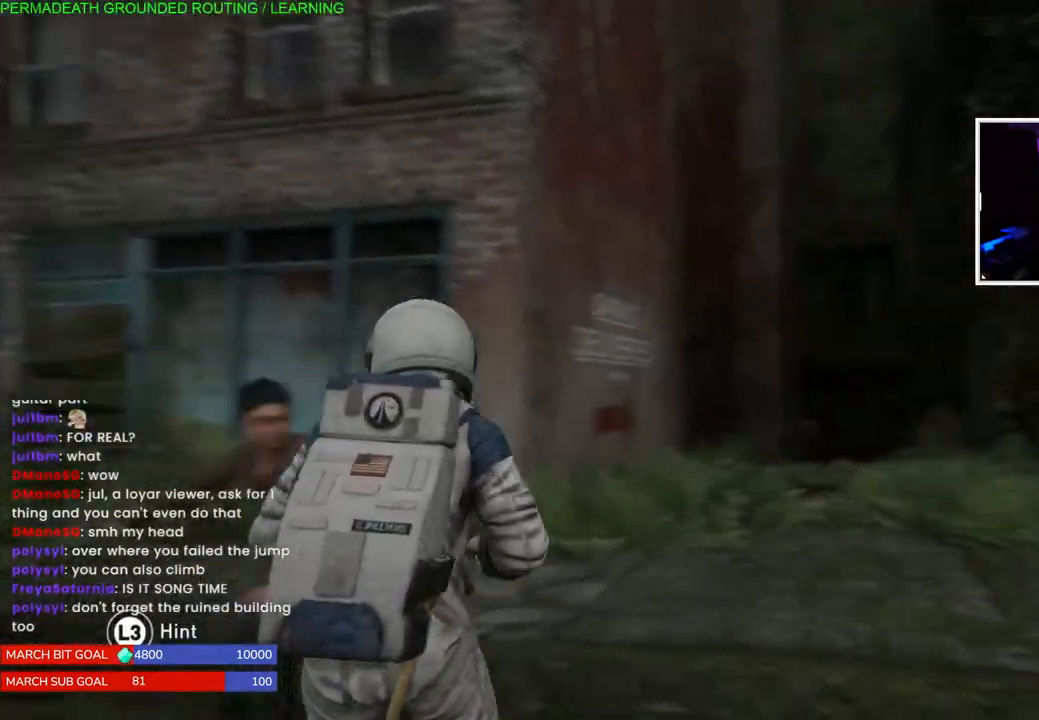
{"buttons": ["L1"], "left_stick": "up-right", "right_stick": "right", "events": [[33, "right_stick", "center"], [317, "right_stick", "right"]]}
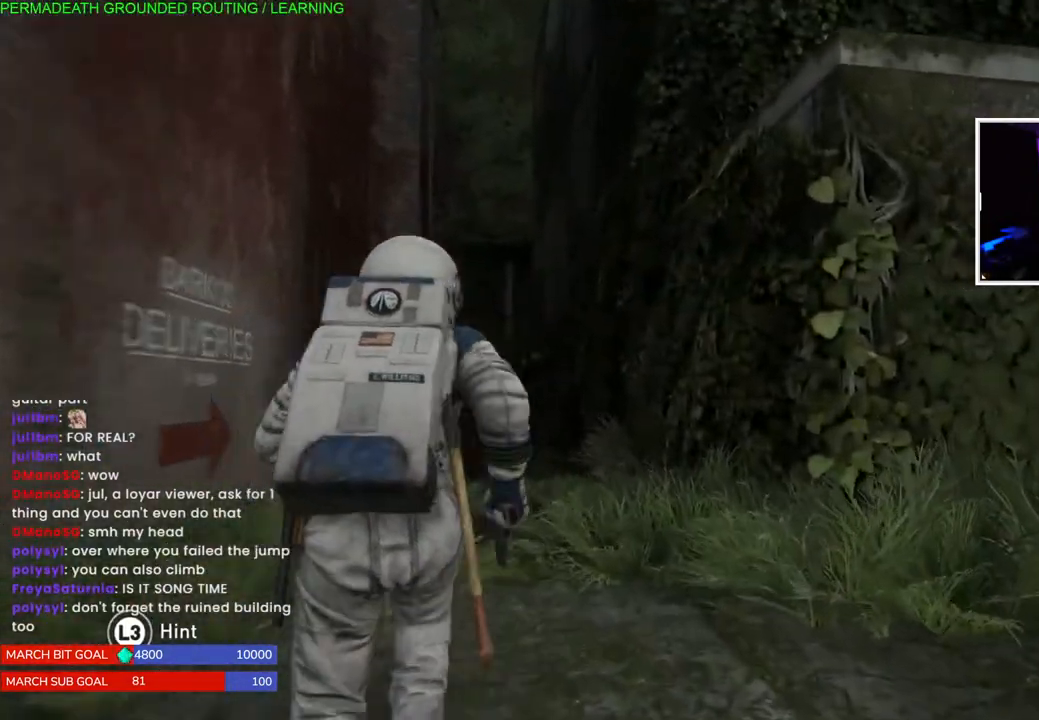
{"buttons": [], "left_stick": "center", "right_stick": "up-right", "events": [[67, "left_stick", "left"], [250, "left_stick", "center"], [317, "L1", "up"], [317, "right_stick", "up-right"]]}
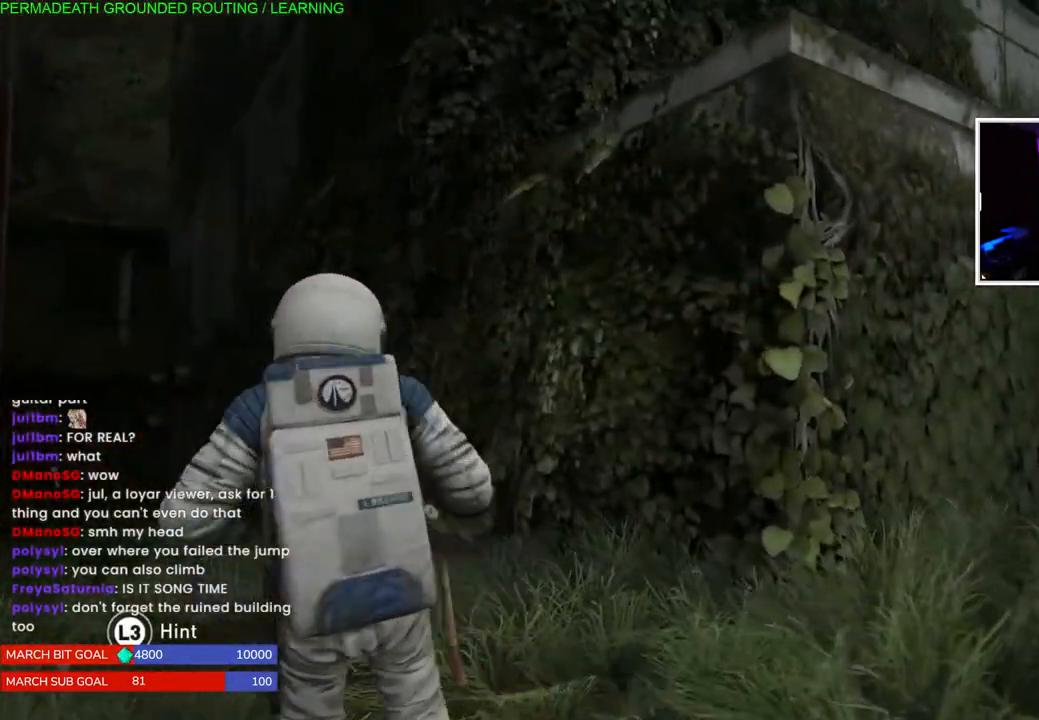
{"buttons": ["L1"], "left_stick": "up-left", "right_stick": "left", "events": [[17, "left_stick", "up-left"], [50, "L1", "down"], [117, "right_stick", "left"]]}